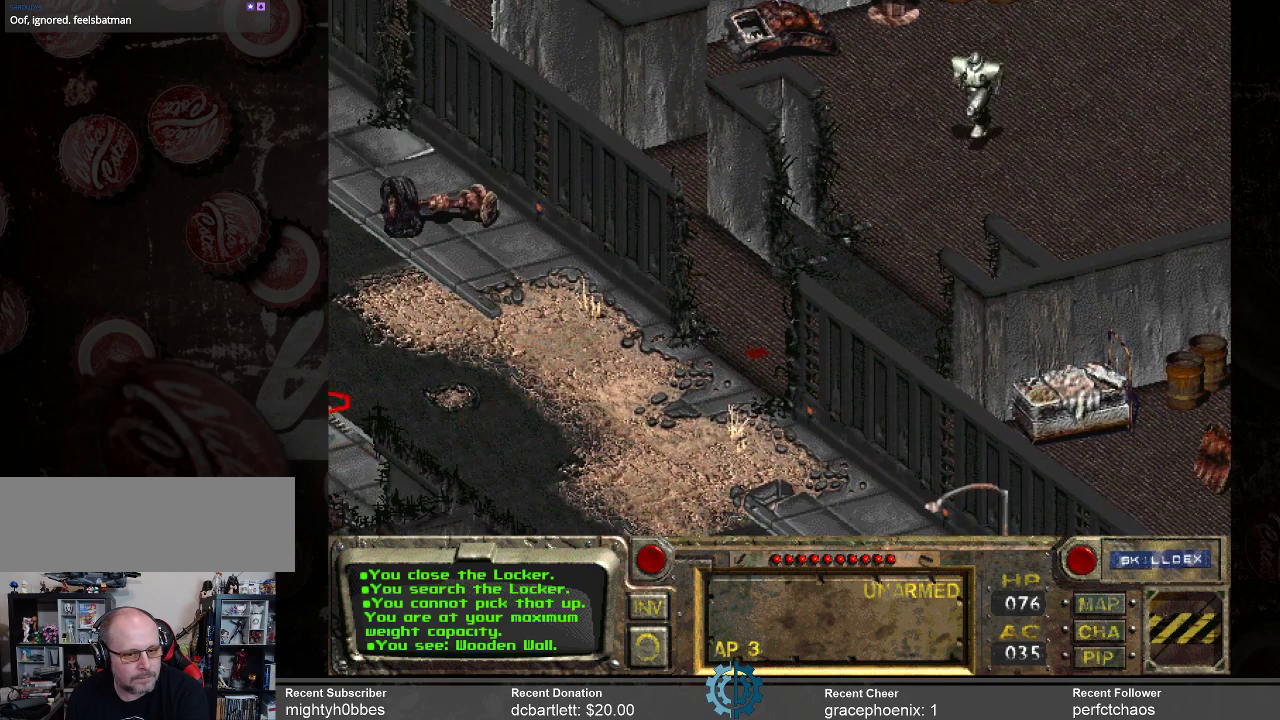
Gameplay with keyboard and mouse; each line is a JSON object with the keys and mouse buttons held at the frame after it. "events" lists presses ("down") and releases ("up") of ".", "/", "0", "1", "2", "3", "4", "5", "6", "7", "8", "9", "a", "alt_l", "alt_r", "b", "backslash", "backspace", "c", "caps_lock", "comma", "ctrl_l", "ctrl_r", "d", "e", "equals", "f", "g", "h", "i", "j", "k", "l", "lbracket", "m", "minus", "n", "o", "p", "q", "quote", "r", "rbracket", "return", "s", "semicolon", "shift_l", "shift_r", "space", "super", "t", "tab", "tilde", "u", "v", "w", "x", "y", "z", "mouse_left" and "mouse_right" between this image and that frame as [ms after this image, input, new state], when the widget could be followed in between. "mouse_left", "mouse_right" = the "left", "right" buttons of the "mouse" list. No other keys are recorded. Not read: mouse_move.
{"keys": [], "mouse": [], "events": []}
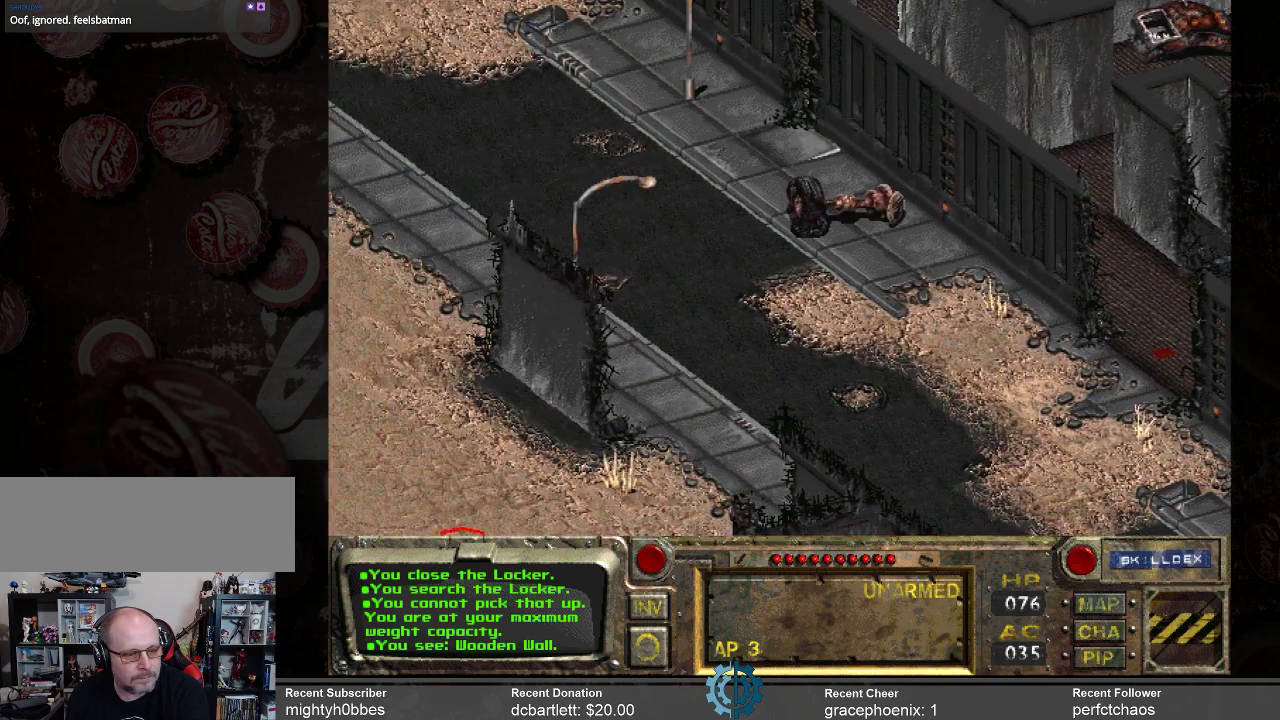
{"keys": [], "mouse": [], "events": []}
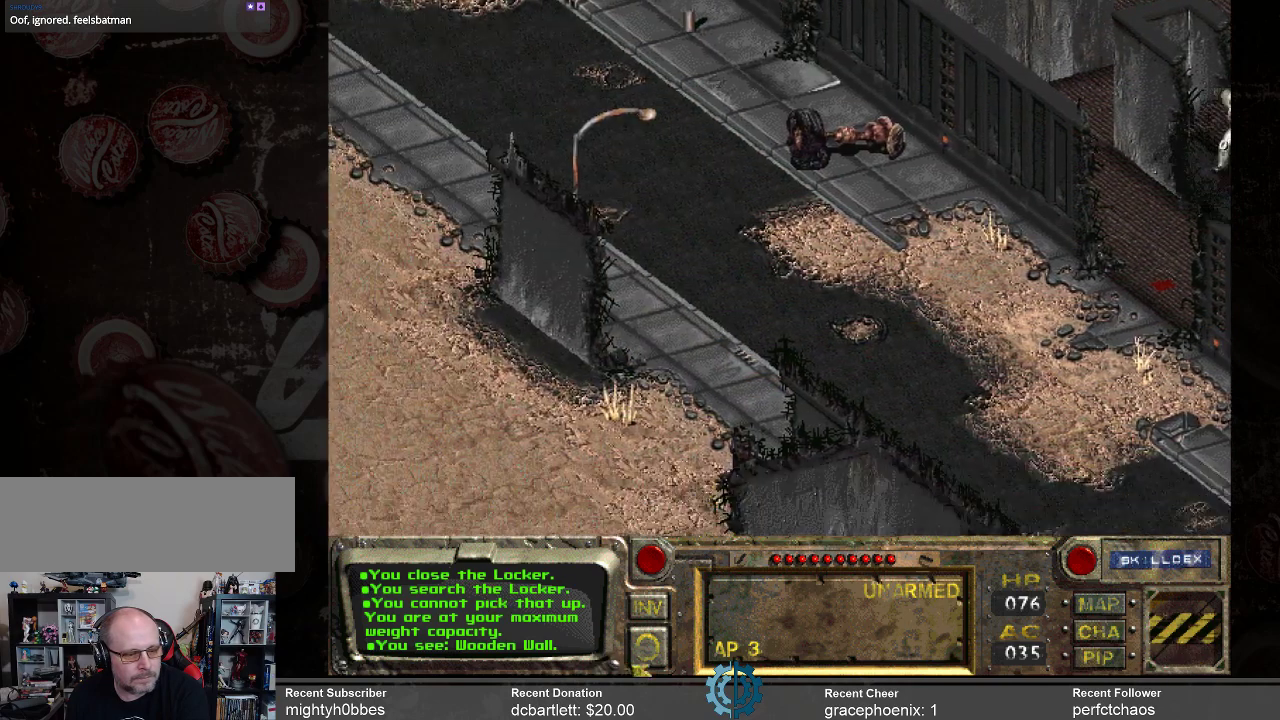
{"keys": [], "mouse": [], "events": [[400, "mouse_left", "down"], [500, "mouse_left", "up"]]}
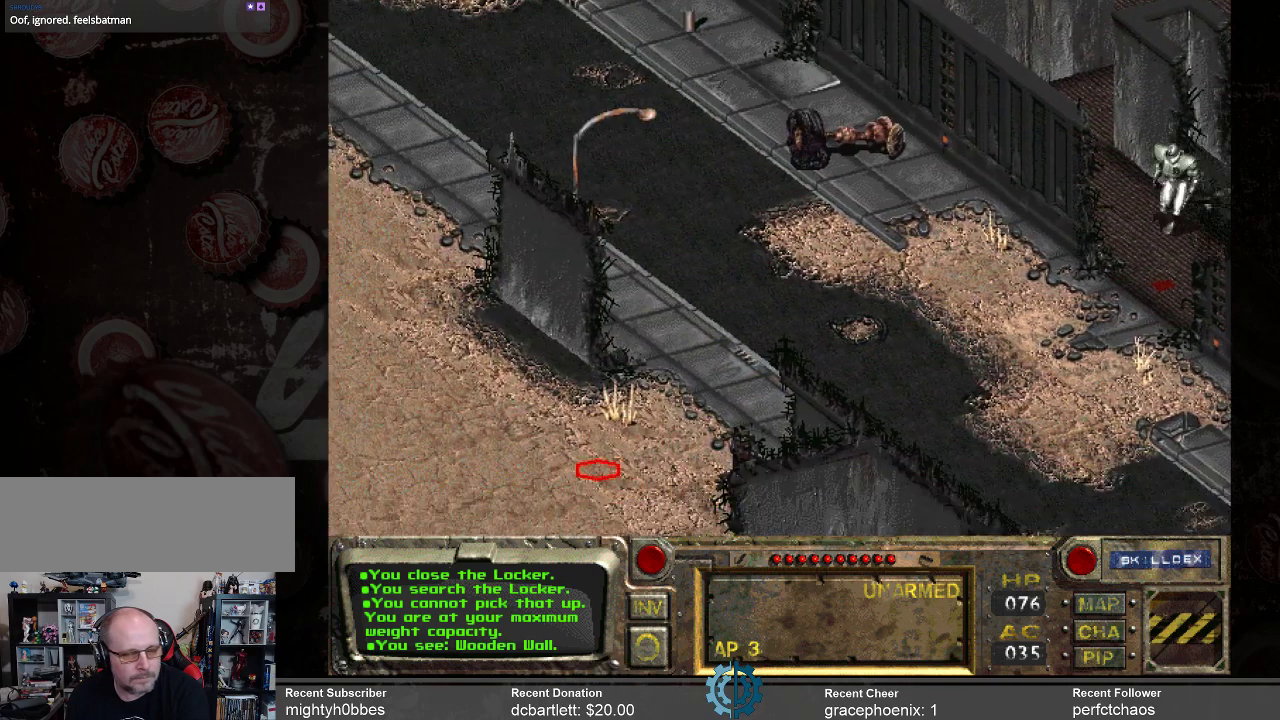
{"keys": [], "mouse": [], "events": []}
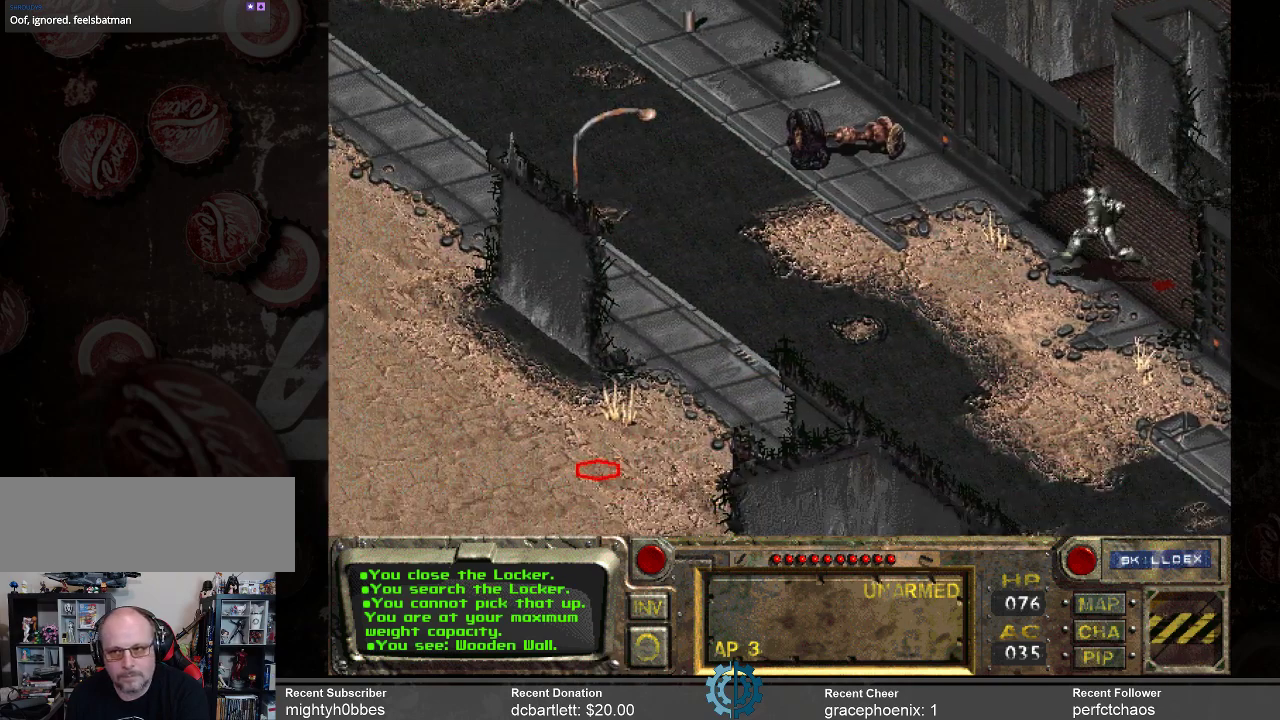
{"keys": [], "mouse": [], "events": []}
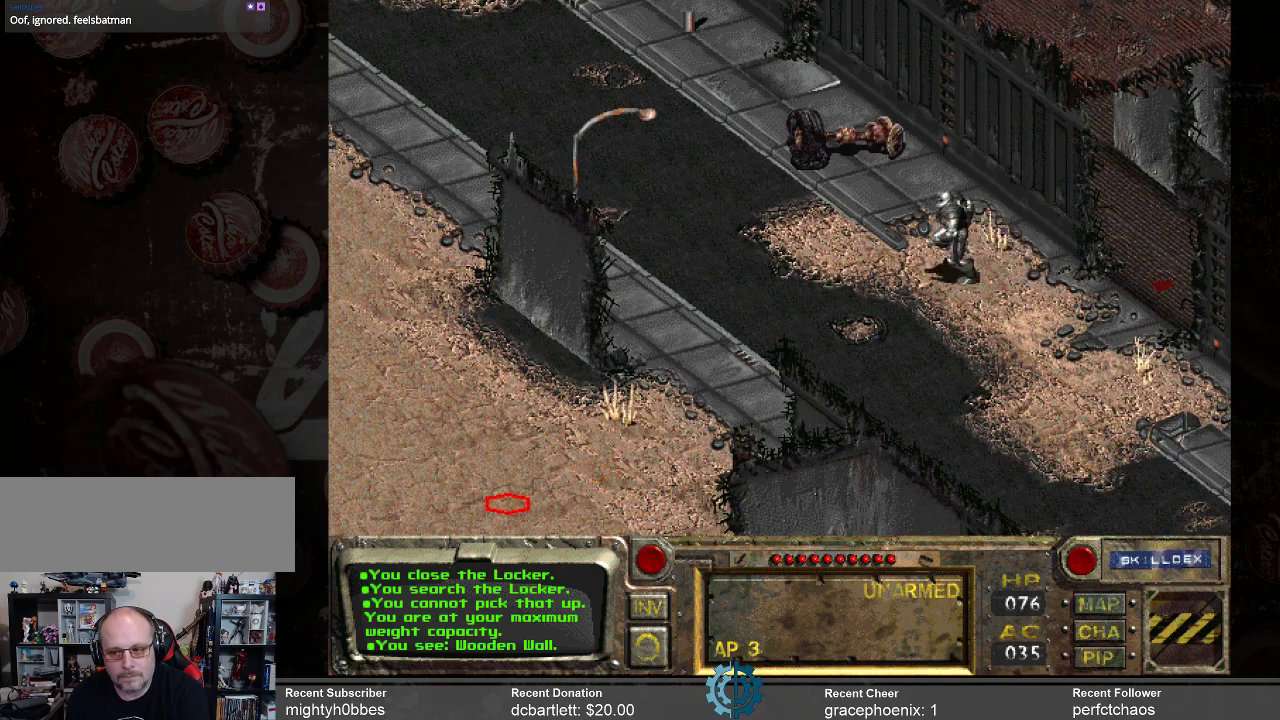
{"keys": [], "mouse": [], "events": []}
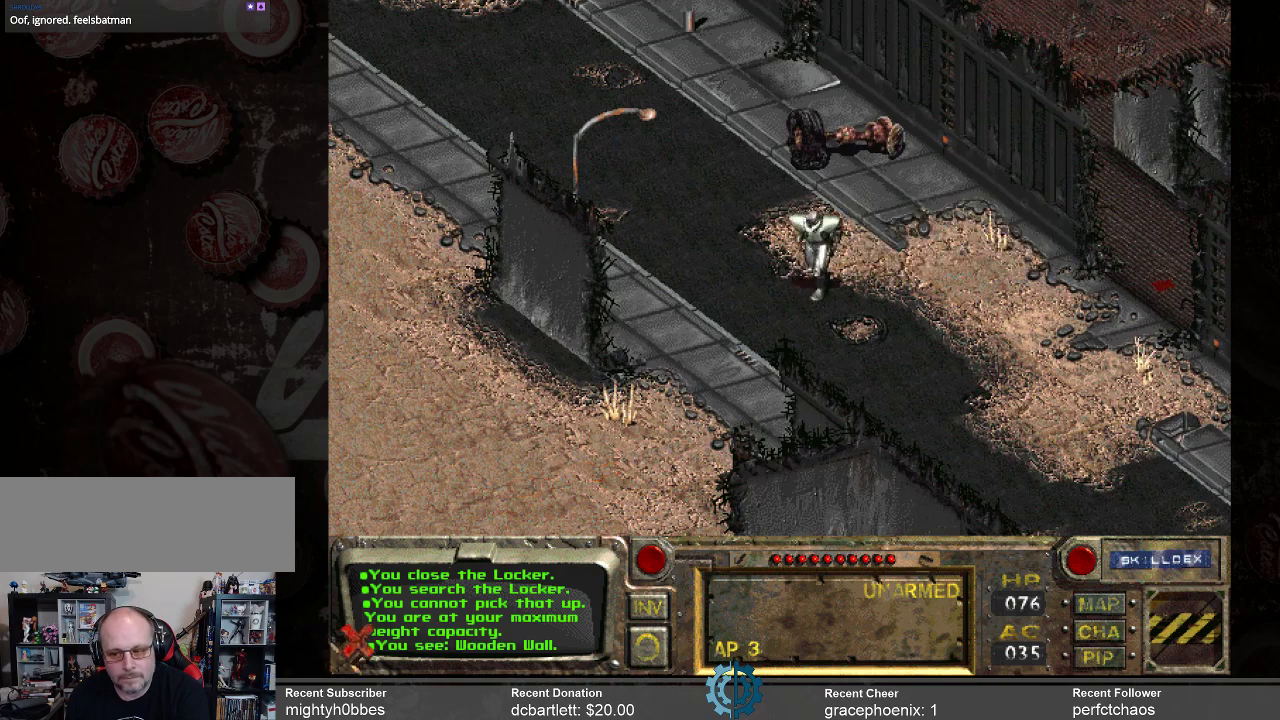
{"keys": [], "mouse": [], "events": []}
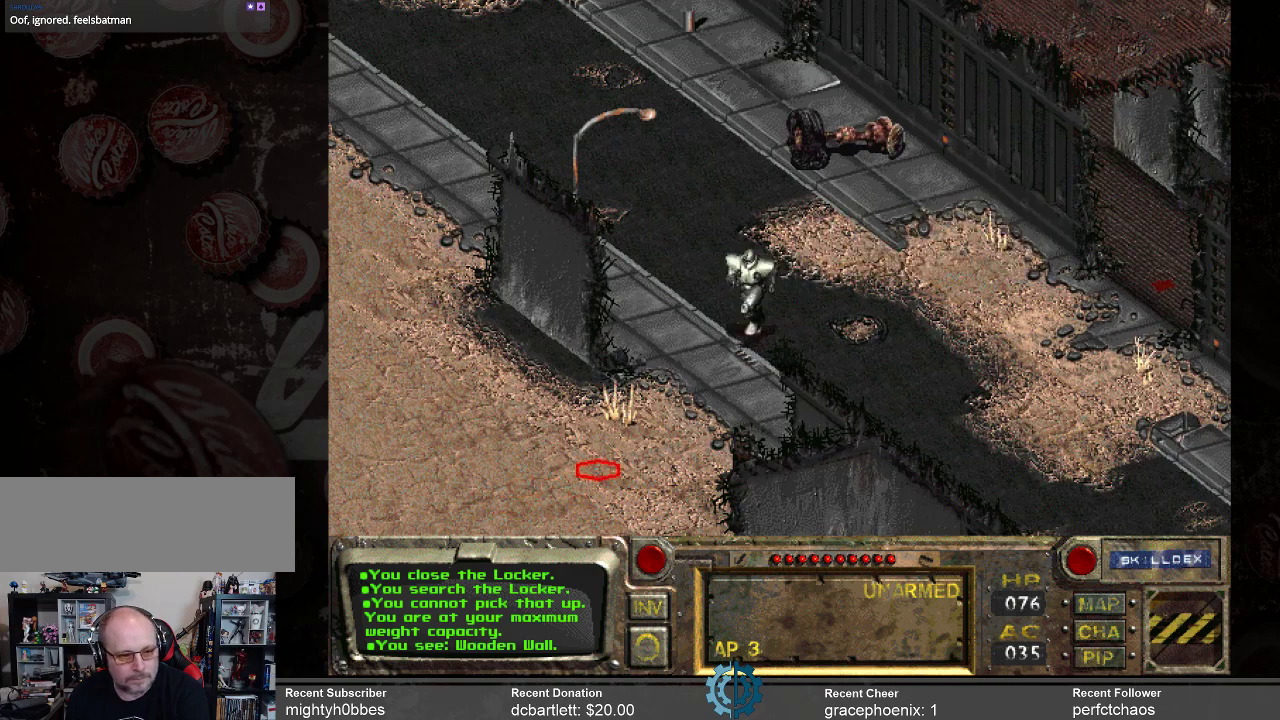
{"keys": [], "mouse": [], "events": [[367, "mouse_left", "down"], [467, "mouse_left", "up"]]}
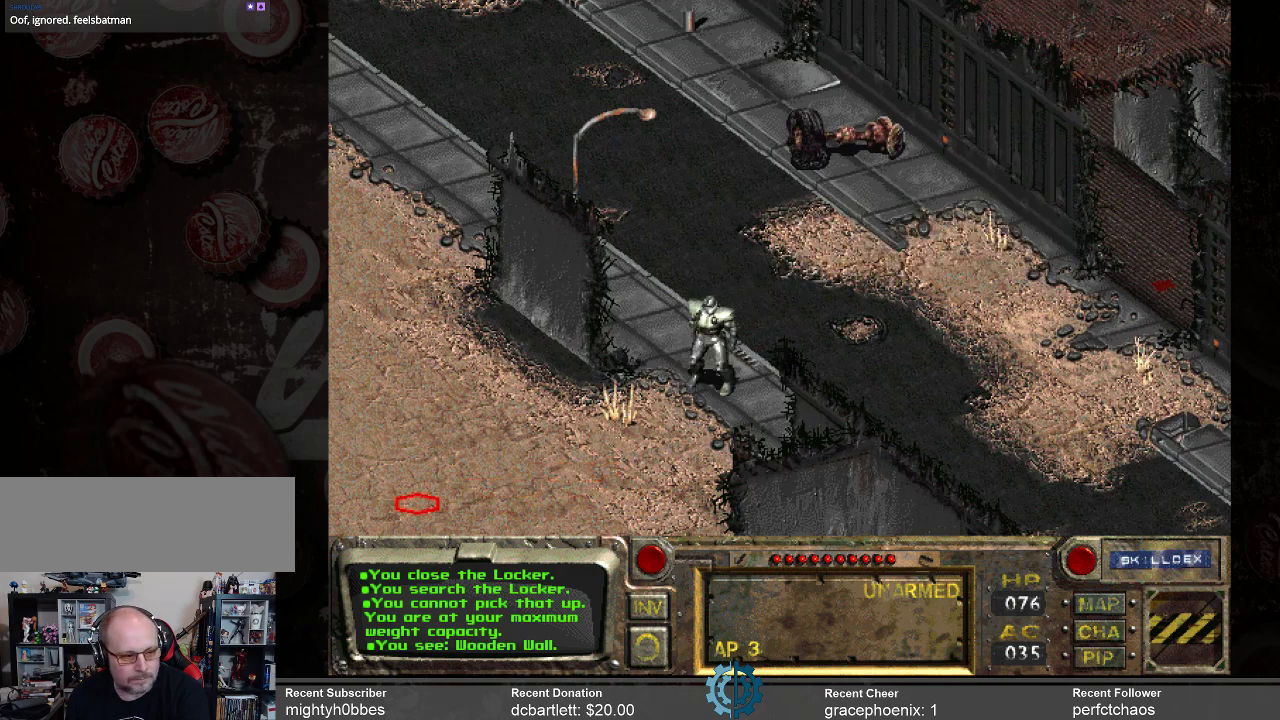
{"keys": [], "mouse": [], "events": []}
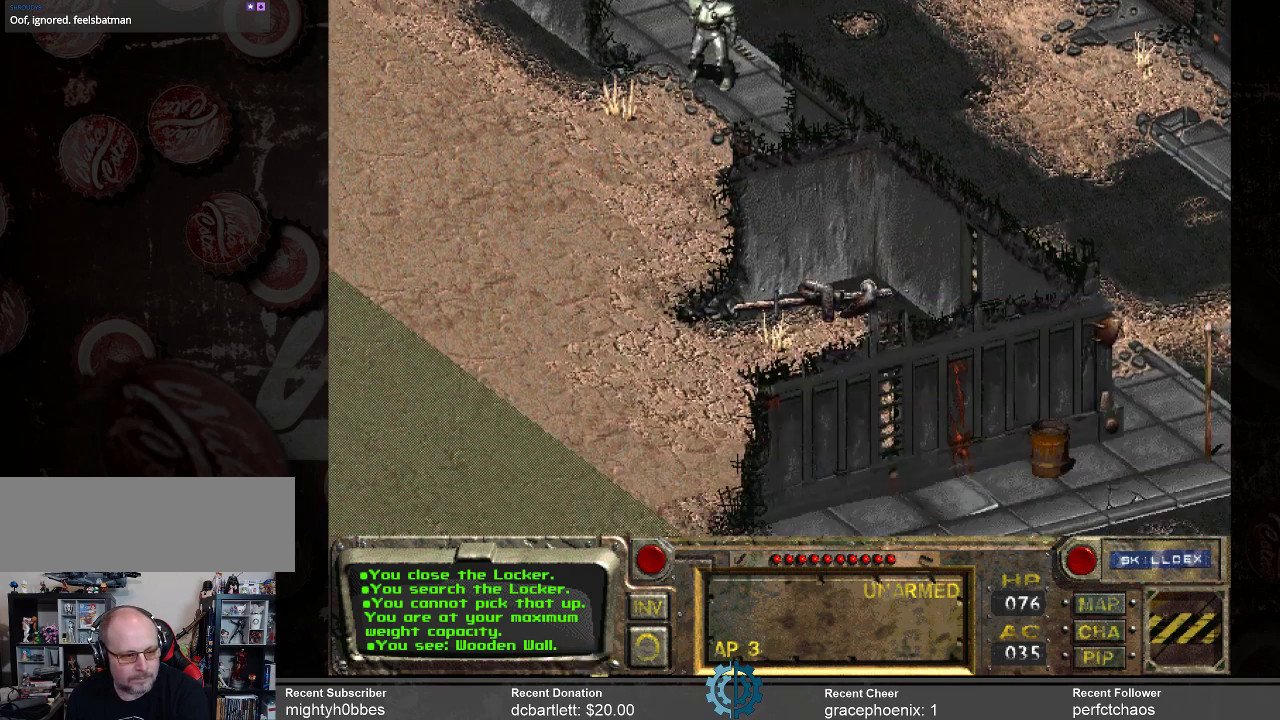
{"keys": [], "mouse": [], "events": [[400, "mouse_left", "down"], [500, "mouse_left", "up"]]}
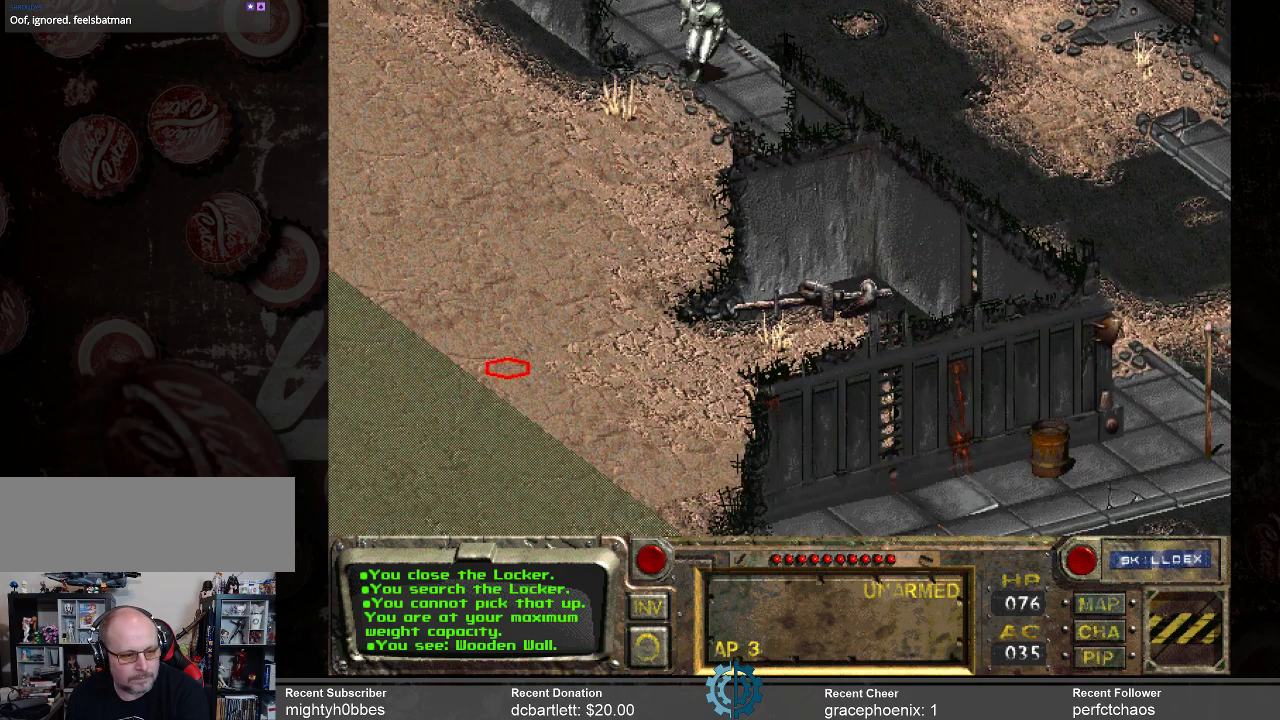
{"keys": [], "mouse": [], "events": [[233, "mouse_left", "down"], [367, "mouse_left", "up"]]}
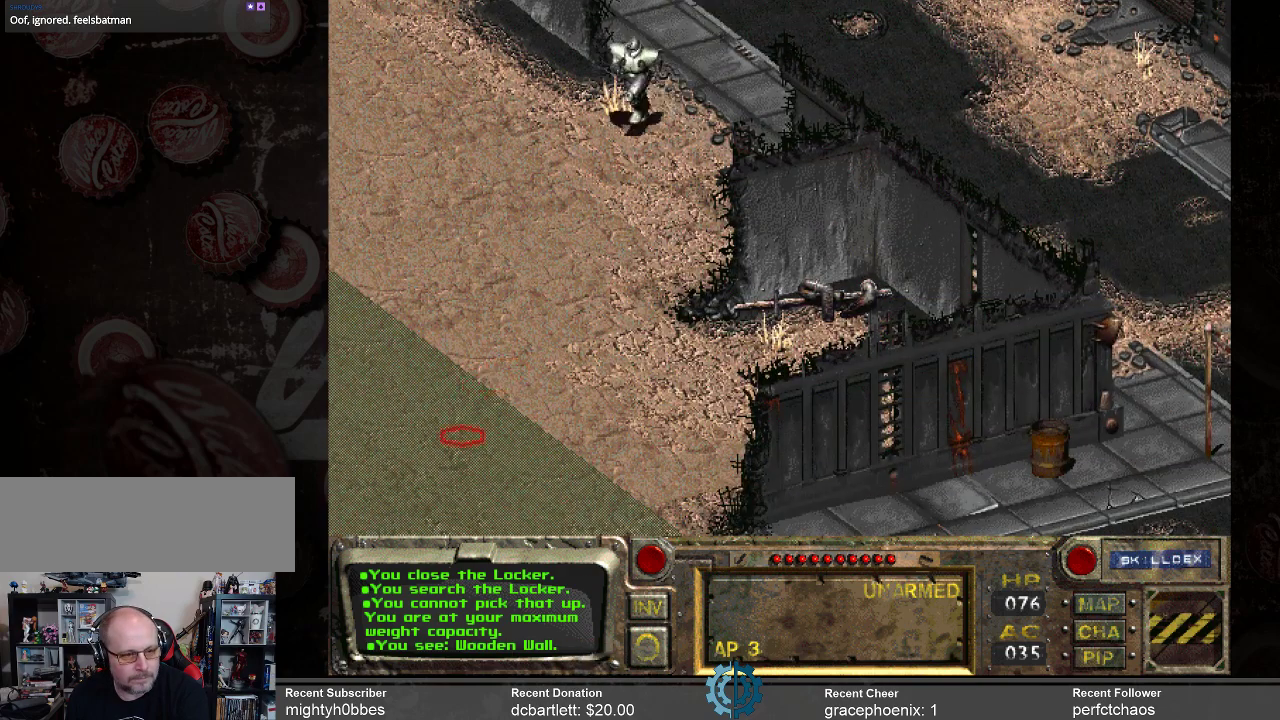
{"keys": [], "mouse": [], "events": []}
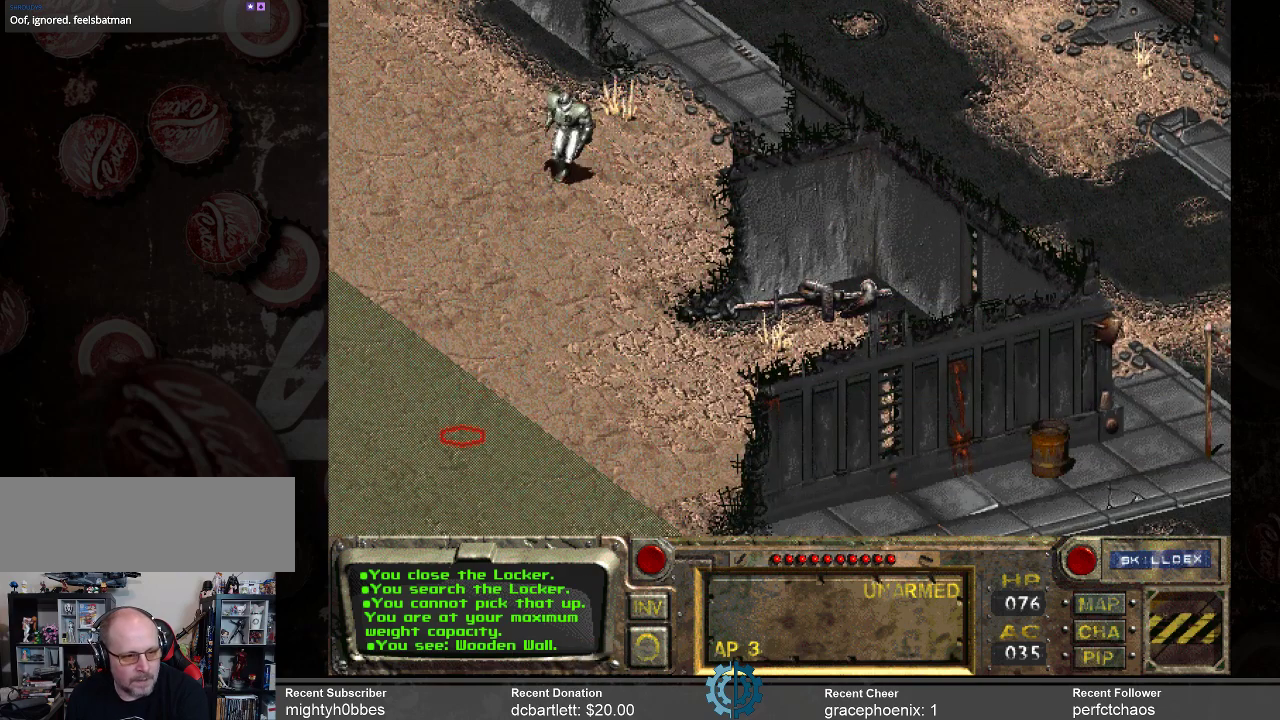
{"keys": [], "mouse": [], "events": []}
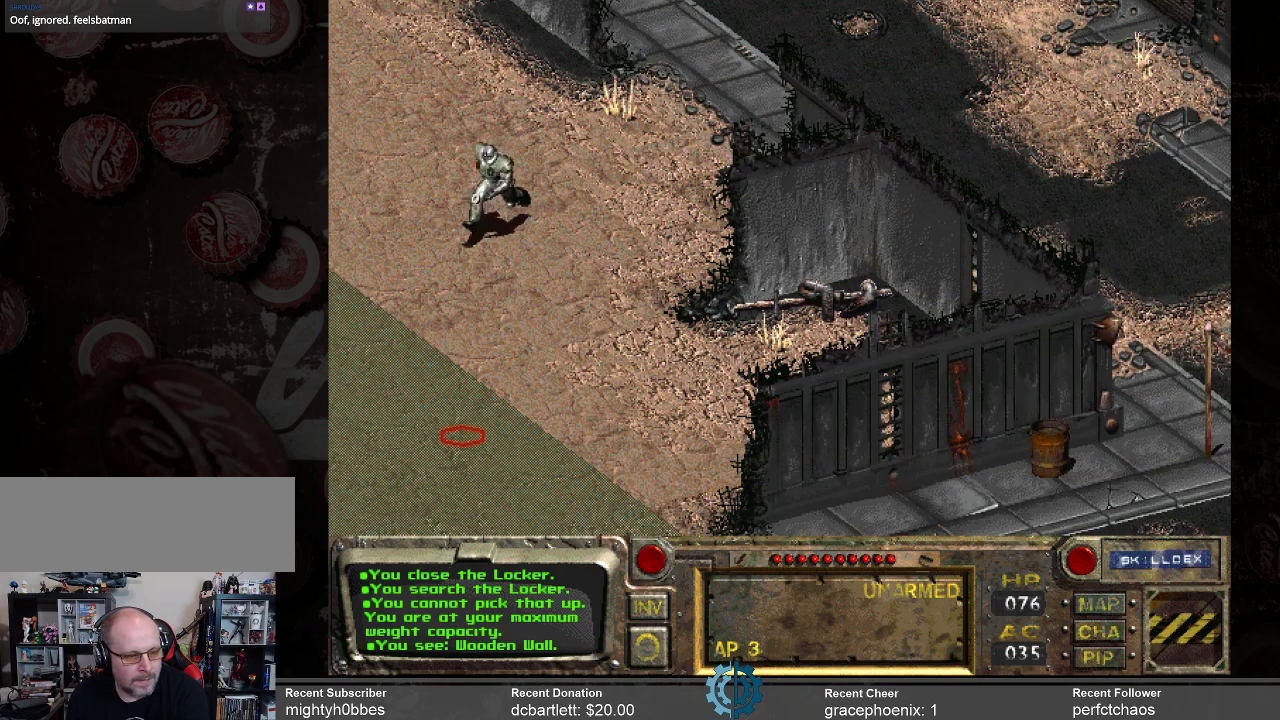
{"keys": [], "mouse": [], "events": []}
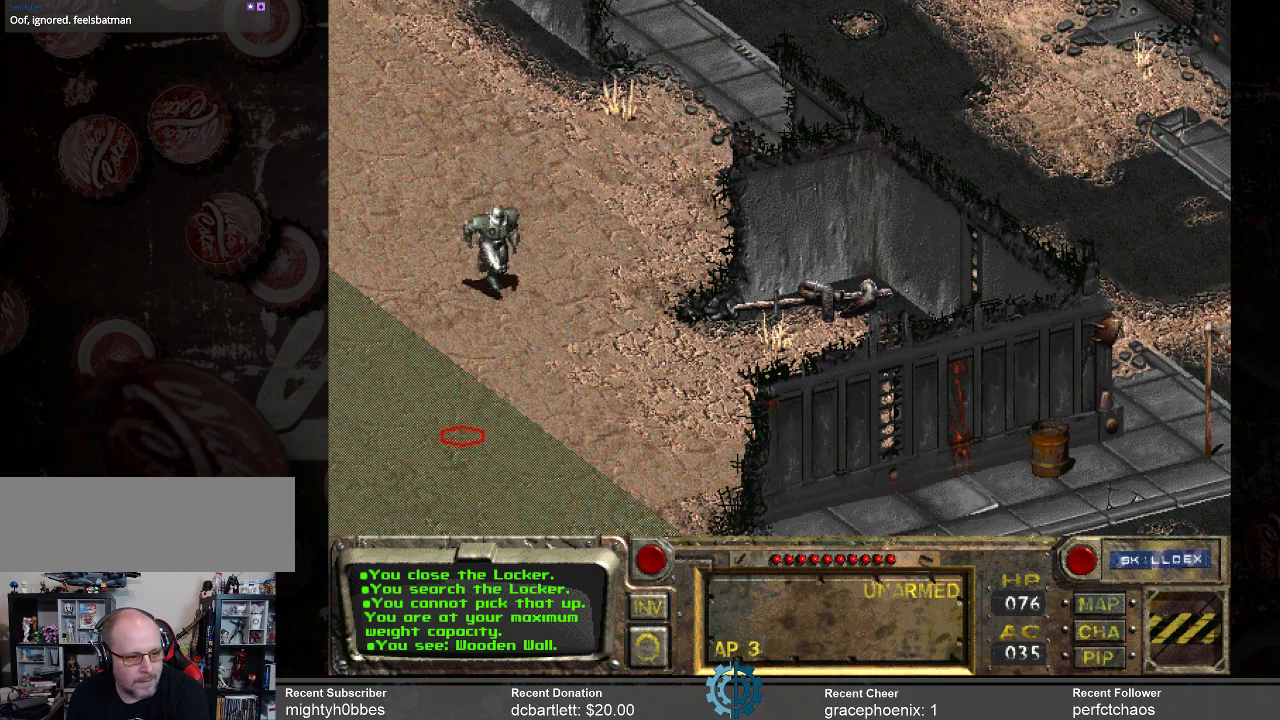
{"keys": [], "mouse": [], "events": []}
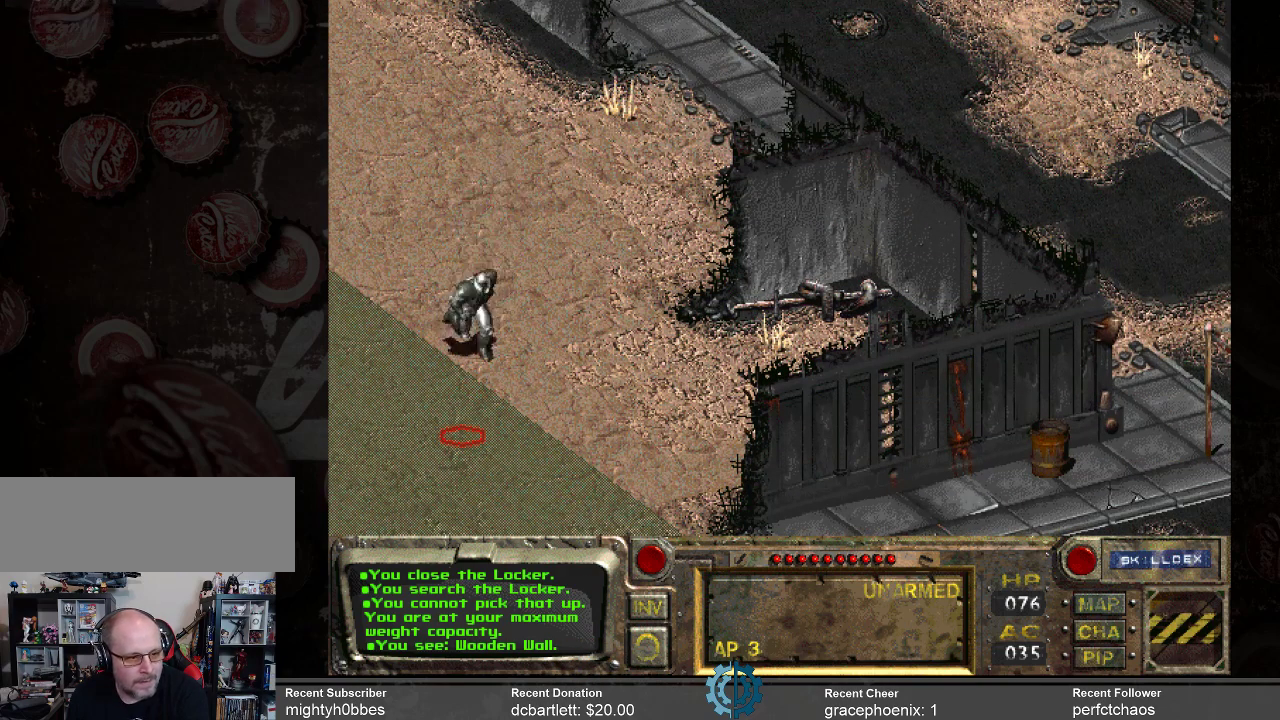
{"keys": [], "mouse": [], "events": []}
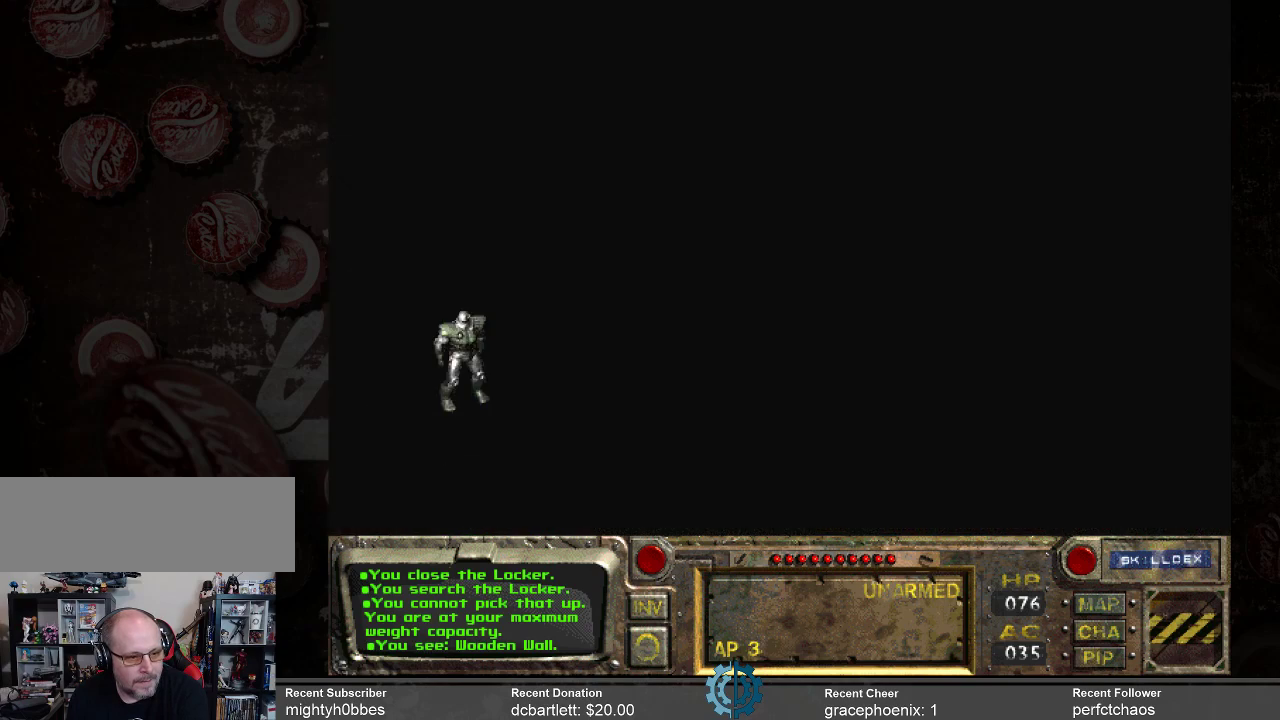
{"keys": [], "mouse": [], "events": []}
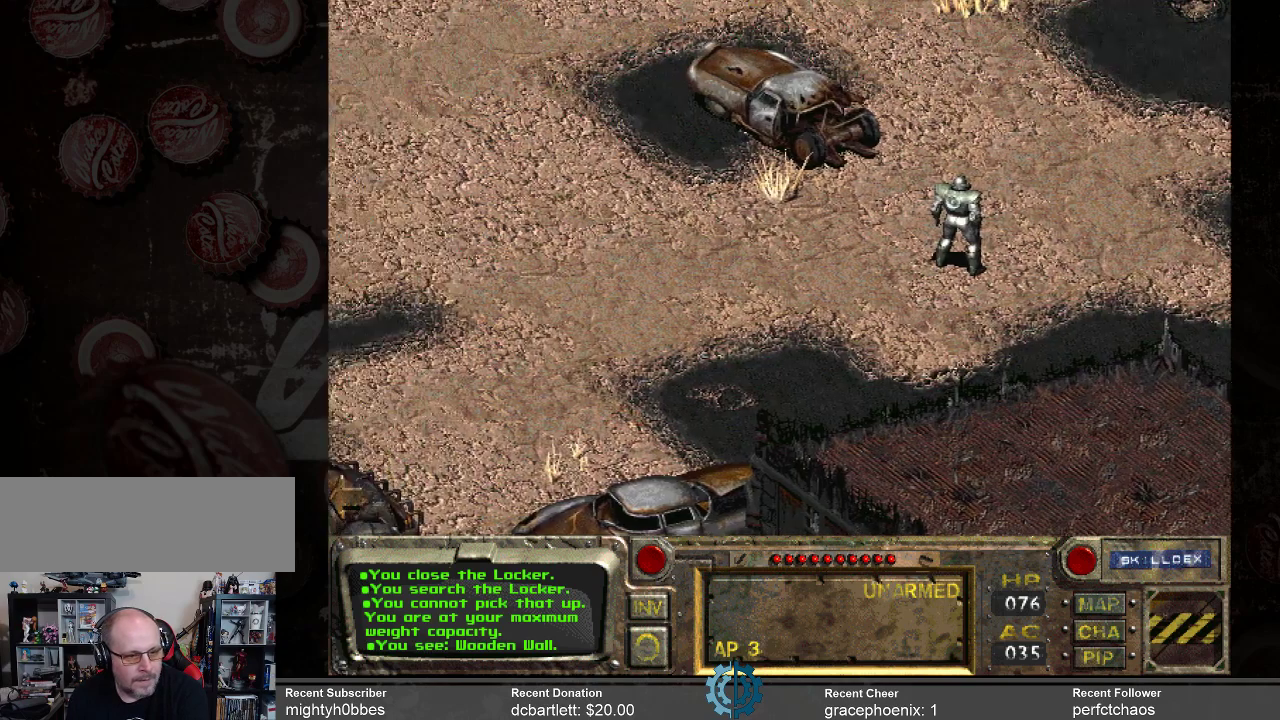
{"keys": [], "mouse": [], "events": []}
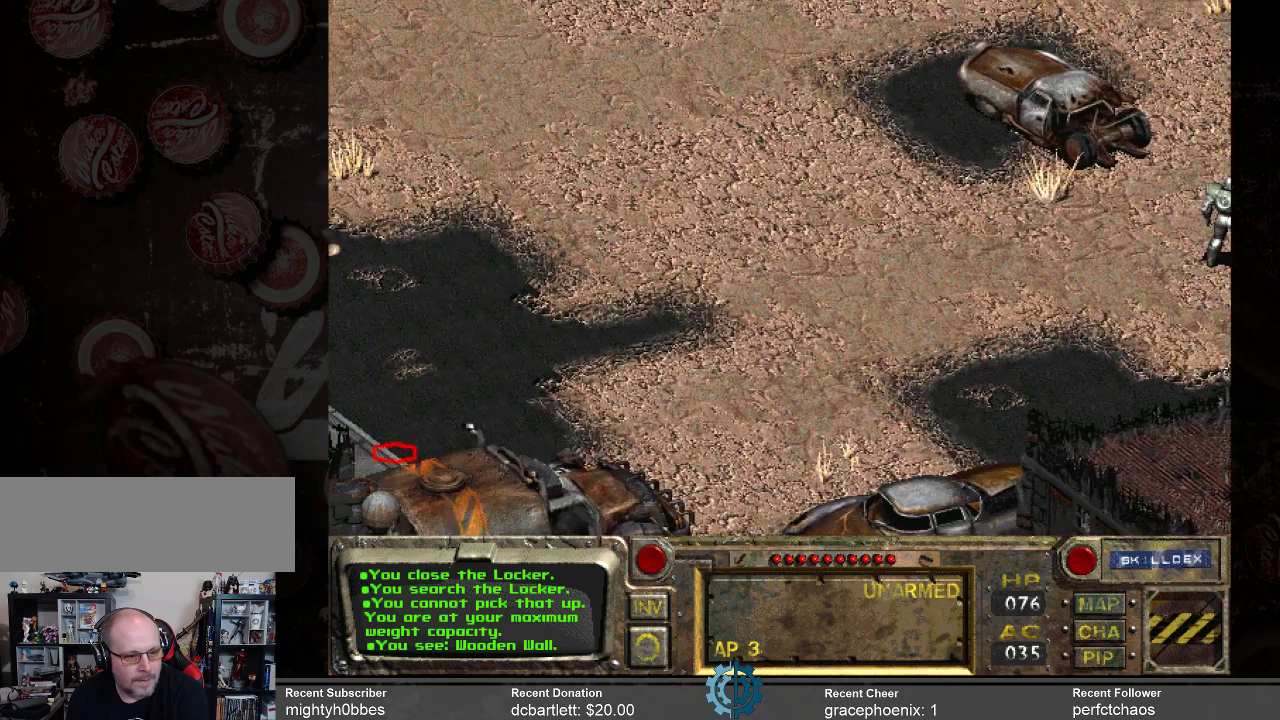
{"keys": [], "mouse": [], "events": [[333, "mouse_left", "down"], [400, "mouse_left", "up"]]}
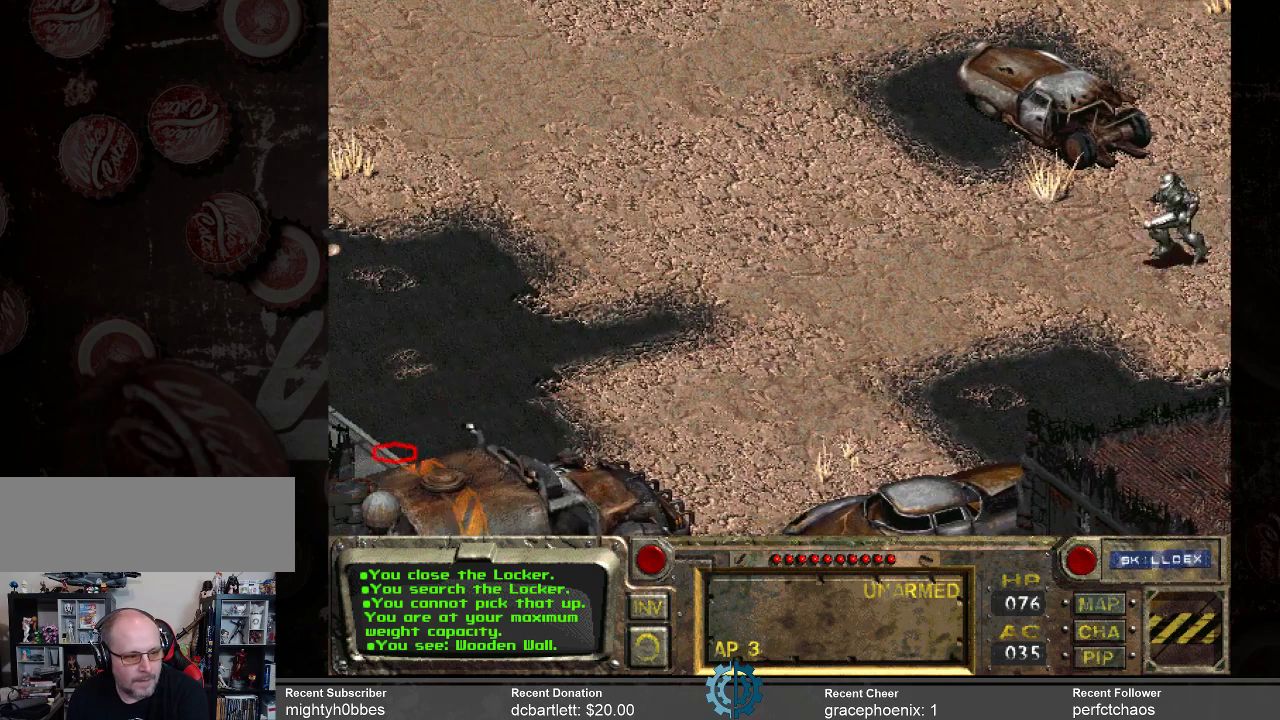
{"keys": [], "mouse": [], "events": []}
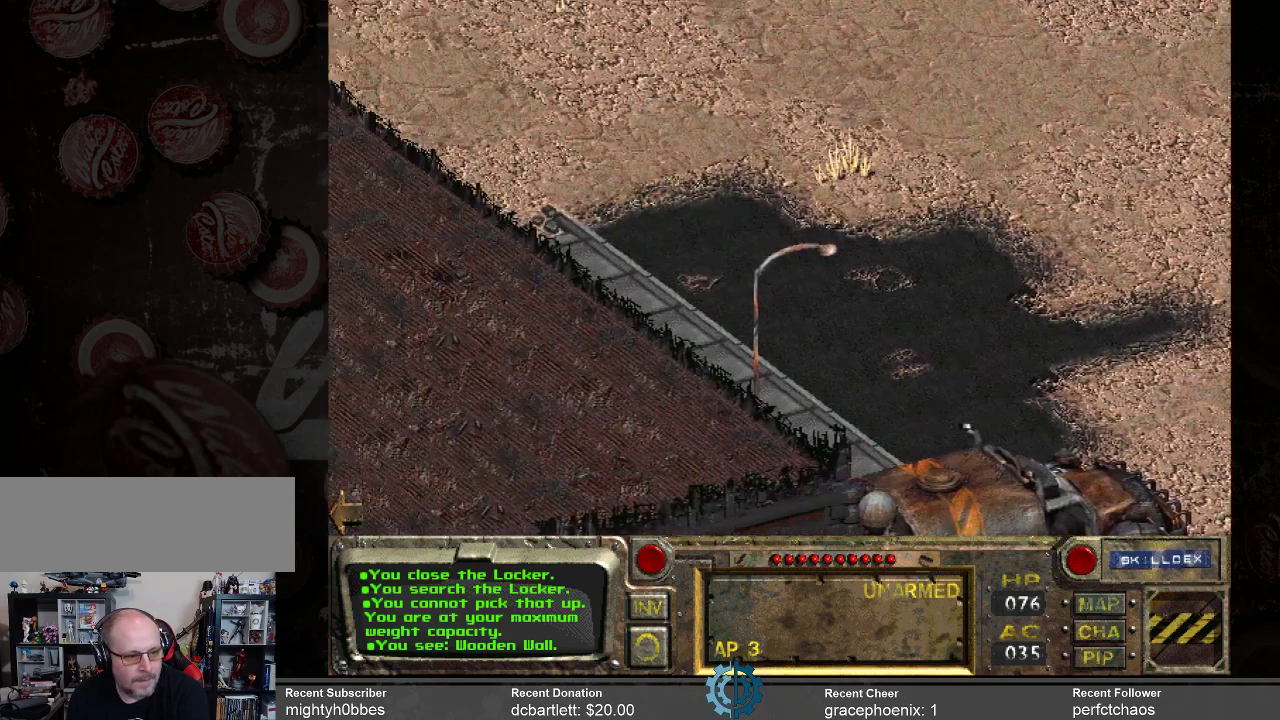
{"keys": [], "mouse": [], "events": []}
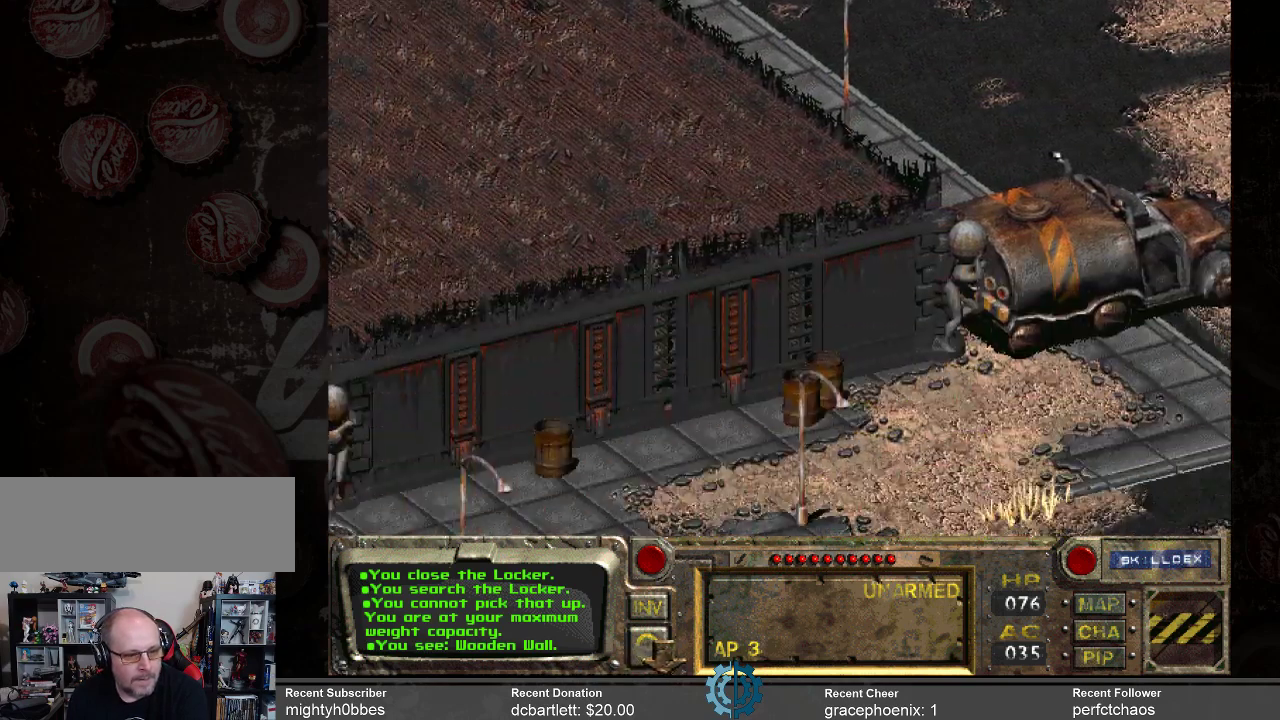
{"keys": [], "mouse": [], "events": []}
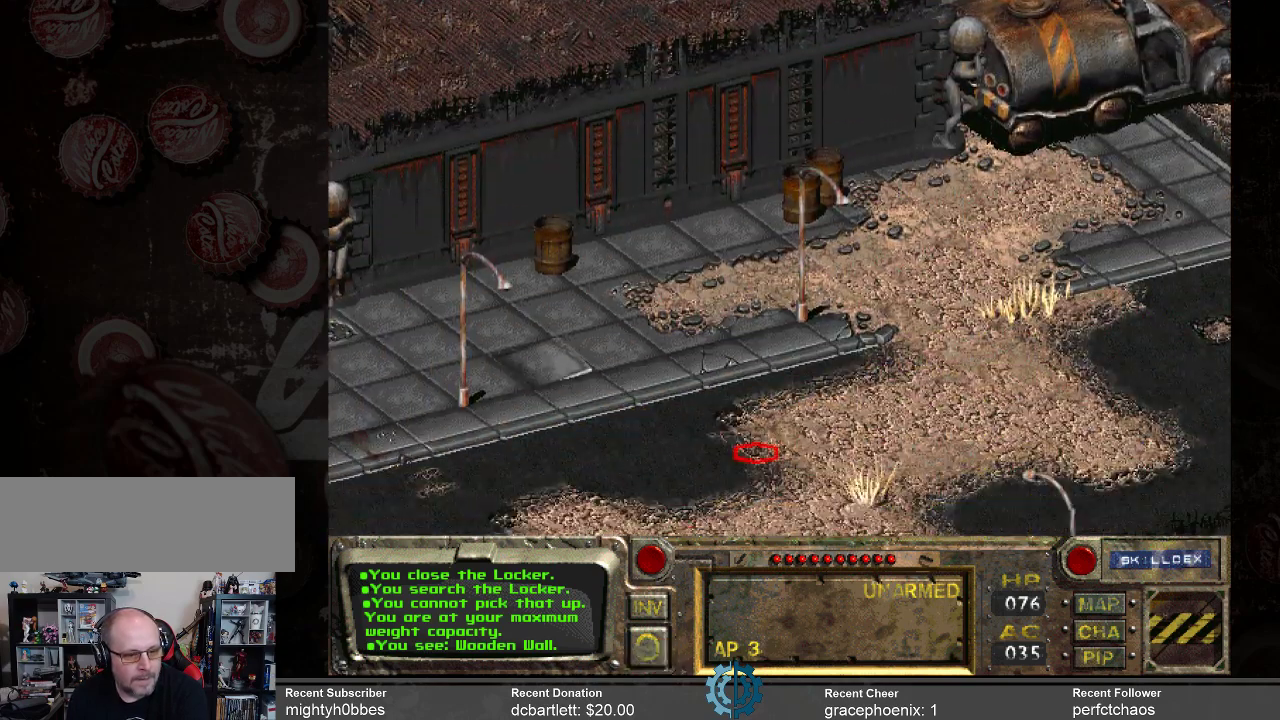
{"keys": [], "mouse": [], "events": [[100, "mouse_left", "down"], [200, "mouse_left", "up"]]}
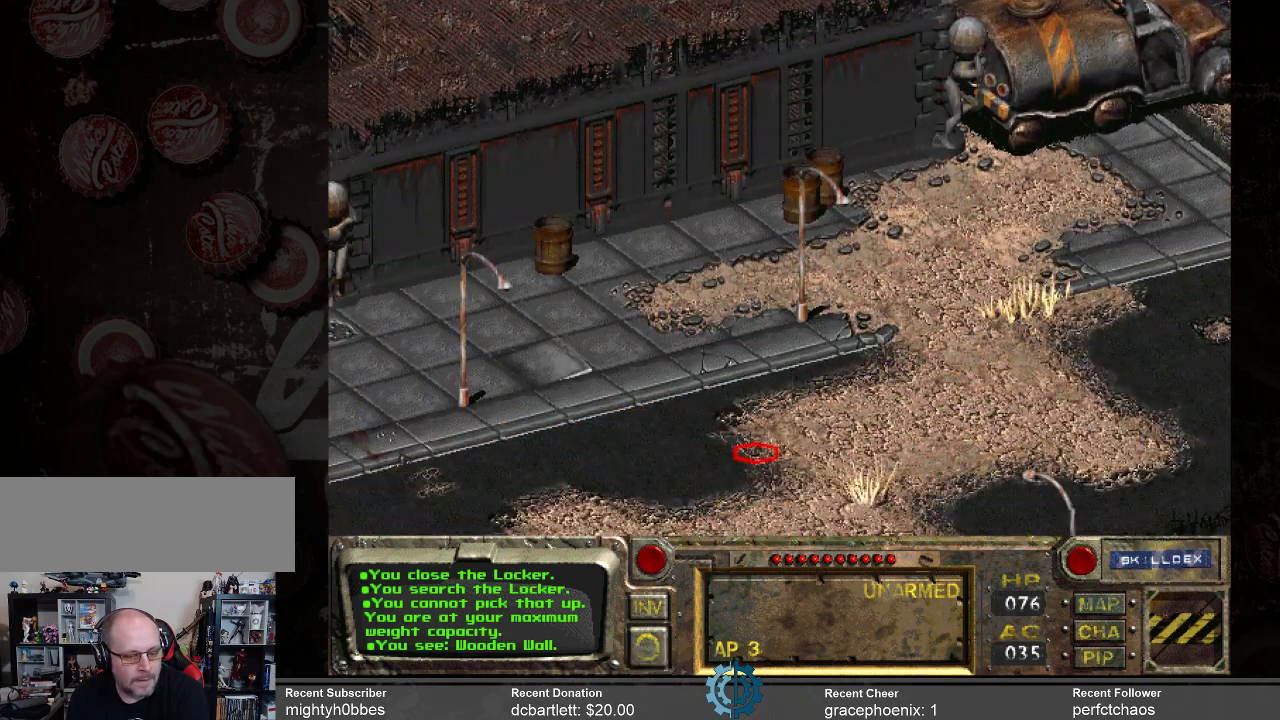
{"keys": [], "mouse": [], "events": []}
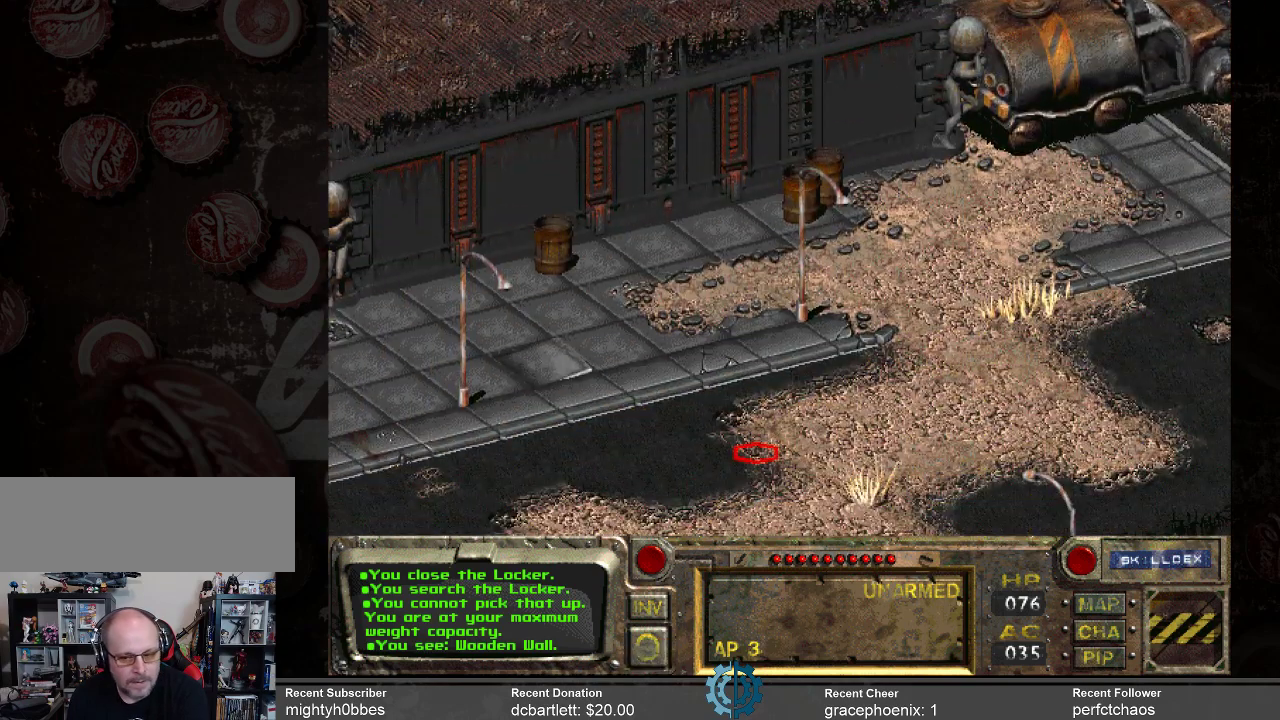
{"keys": [], "mouse": [], "events": []}
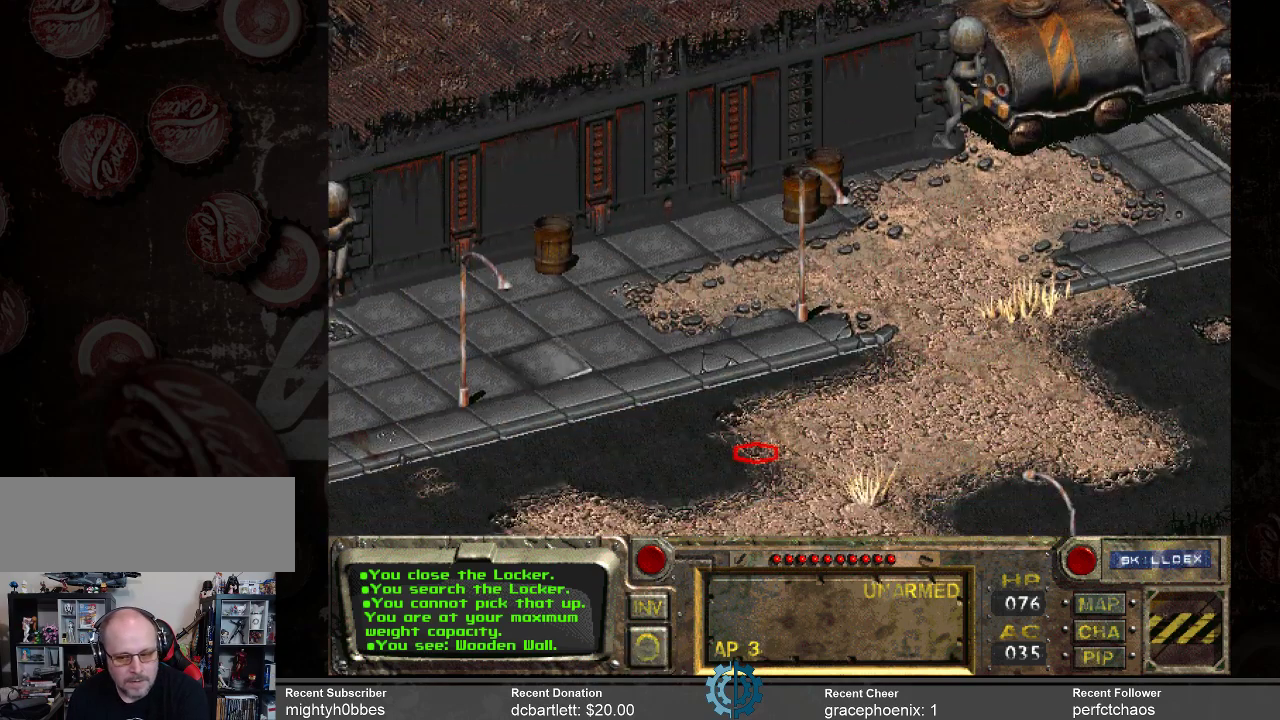
{"keys": [], "mouse": [], "events": []}
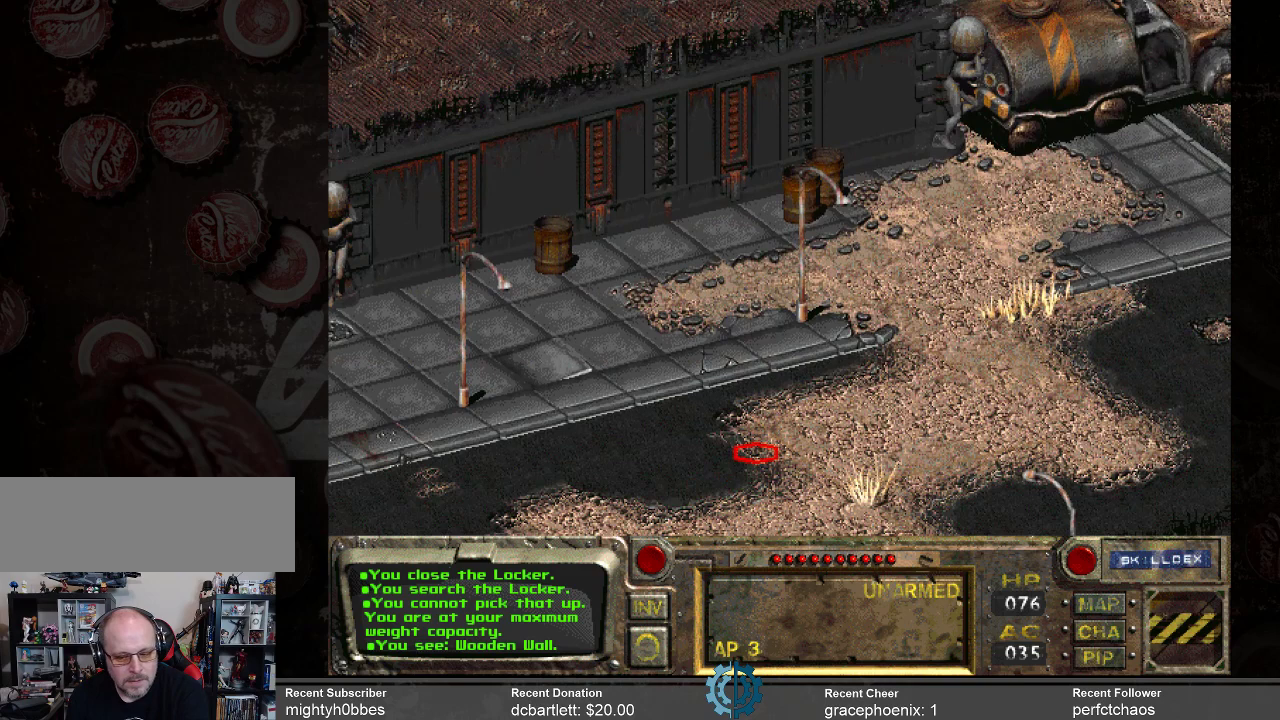
{"keys": [], "mouse": [], "events": []}
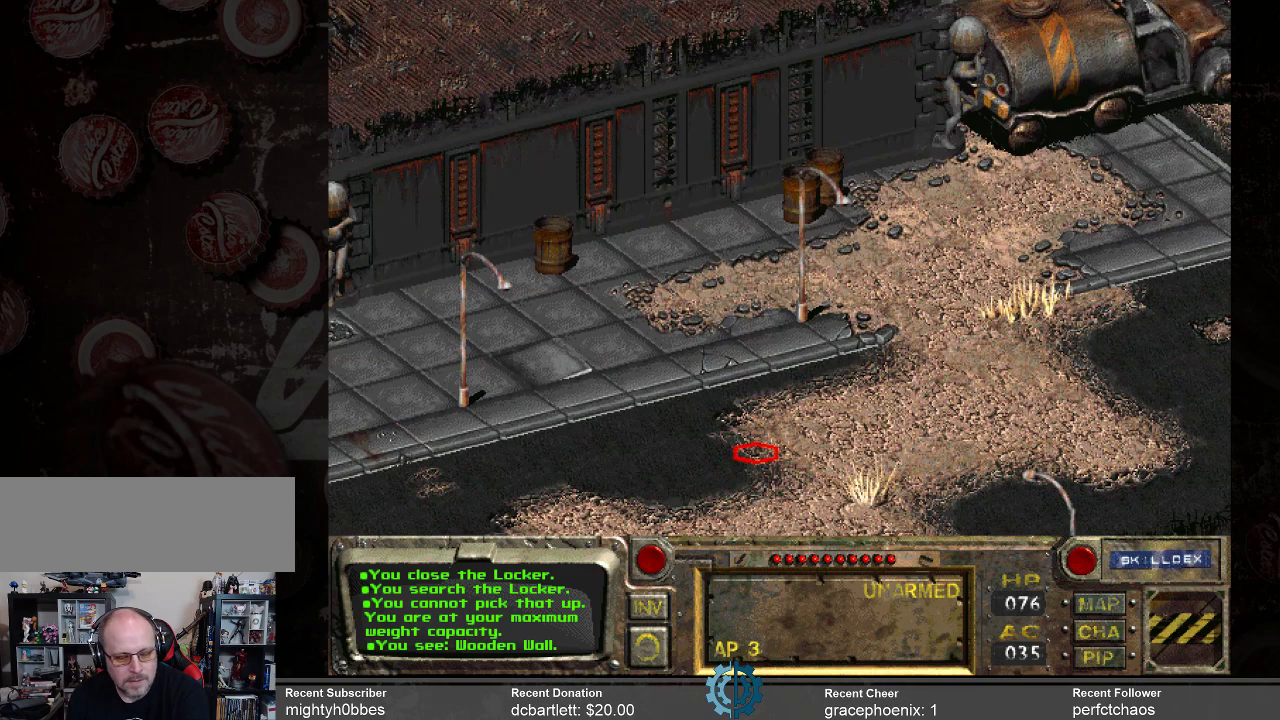
{"keys": [], "mouse": [], "events": []}
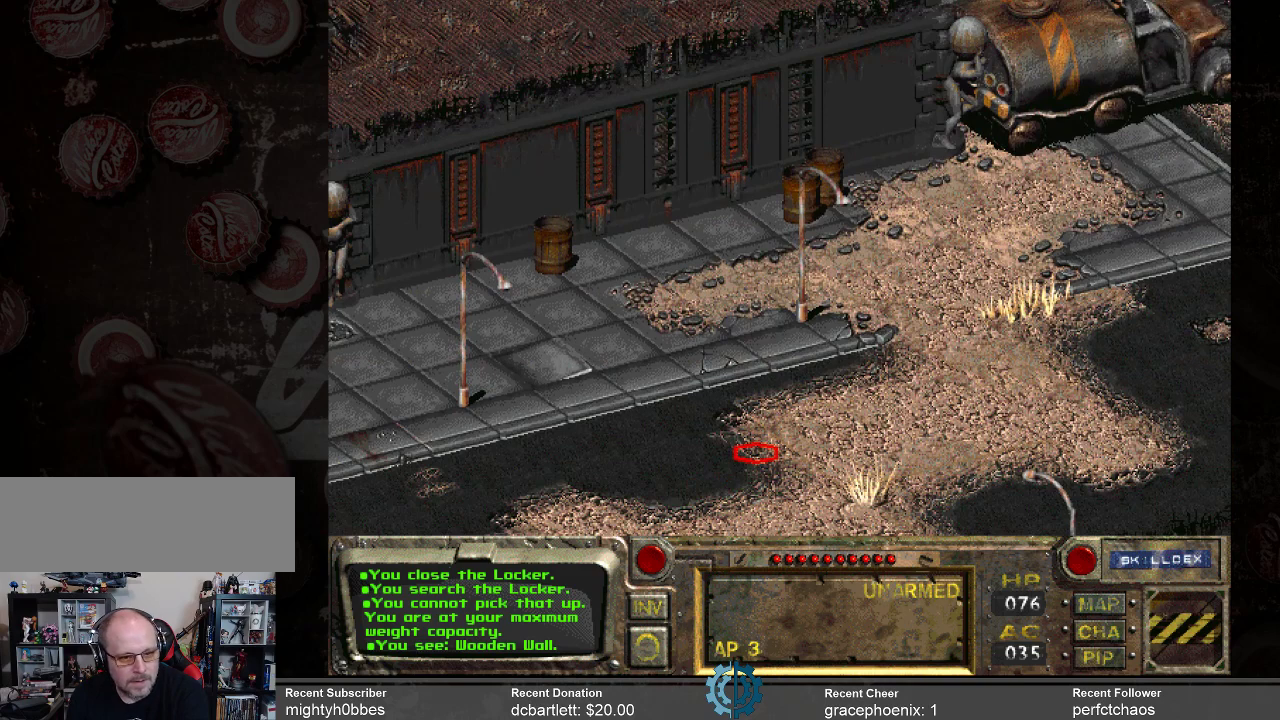
{"keys": [], "mouse": [], "events": []}
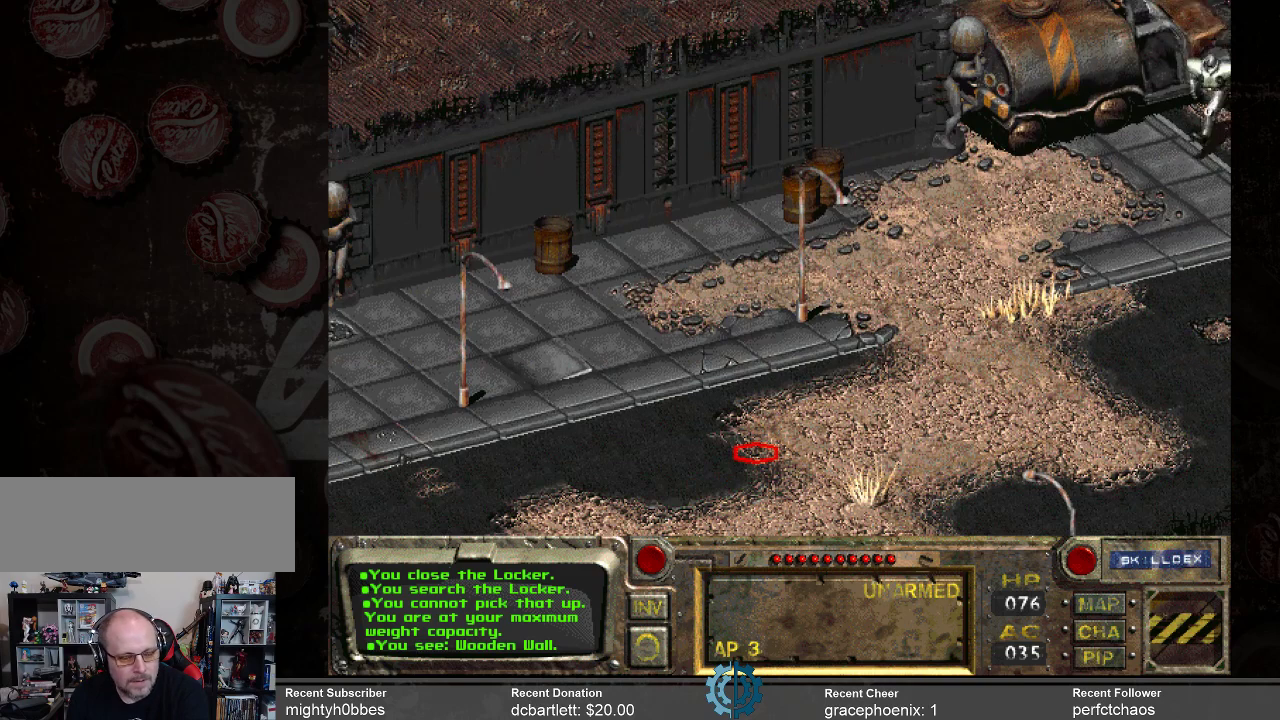
{"keys": [], "mouse": [], "events": []}